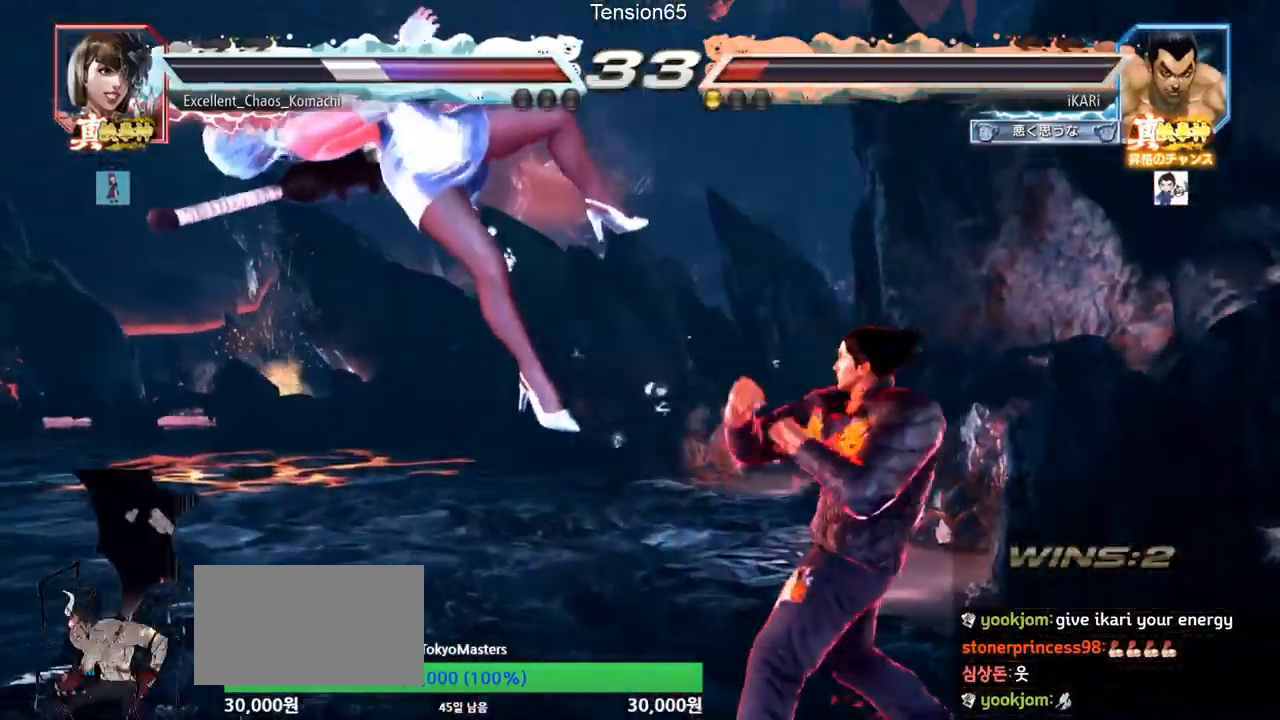
Gameplay with a controller (arcade stick); each line is a JSON object with the inputs held at the frame after it. "events" lists button and stick changes between this image and that frame as [ms after this image, input, new state], when the widget could be followed in between. Not read: L3 R3 other_buttons.
{"buttons": ["CIRCLE"], "left_stick": "center", "events": [[33, "CROSS", "down"], [100, "CROSS", "up"], [200, "SQUARE", "down"], [250, "SQUARE", "up"], [350, "CIRCLE", "down"], [384, "CIRCLE", "up"], [417, "CIRCLE", "down"], [467, "CIRCLE", "up"], [500, "CIRCLE", "down"]]}
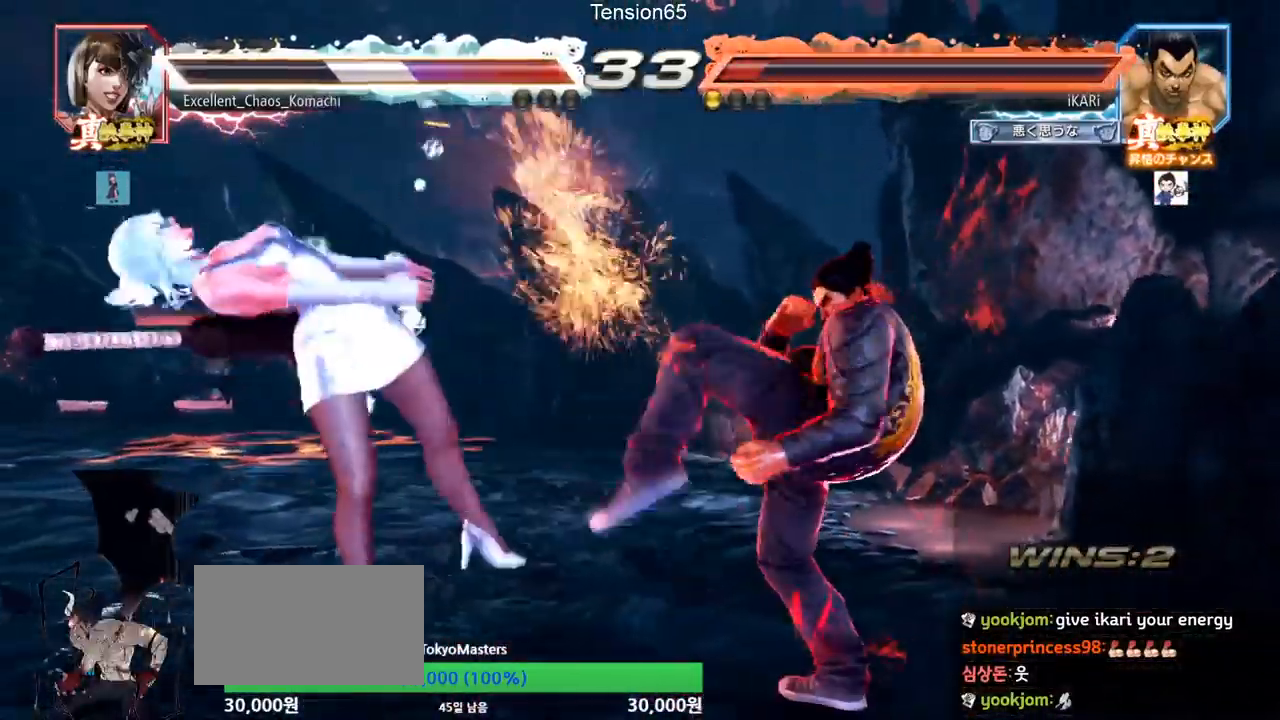
{"buttons": ["TRIANGLE"], "left_stick": "left", "events": [[67, "CIRCLE", "up"], [117, "CIRCLE", "down"], [167, "CIRCLE", "up"], [251, "TRIANGLE", "down"], [284, "TRIANGLE", "up"], [334, "TRIANGLE", "down"], [468, "left_stick", "left"]]}
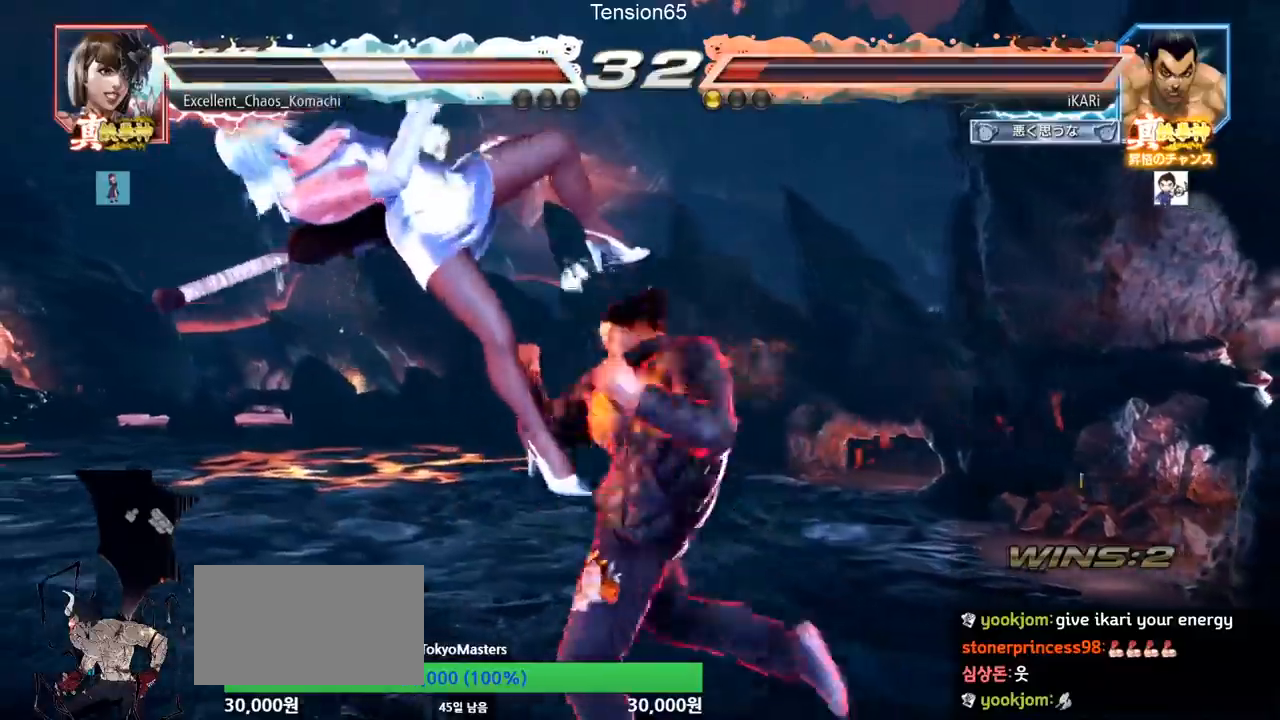
{"buttons": ["TRIANGLE"], "left_stick": "right", "events": [[50, "TRIANGLE", "up"], [117, "left_stick", "center"], [167, "left_stick", "right"], [217, "TRIANGLE", "down"], [267, "TRIANGLE", "up"], [300, "TRIANGLE", "down"], [350, "TRIANGLE", "up"], [384, "TRIANGLE", "down"], [434, "TRIANGLE", "up"], [500, "TRIANGLE", "down"]]}
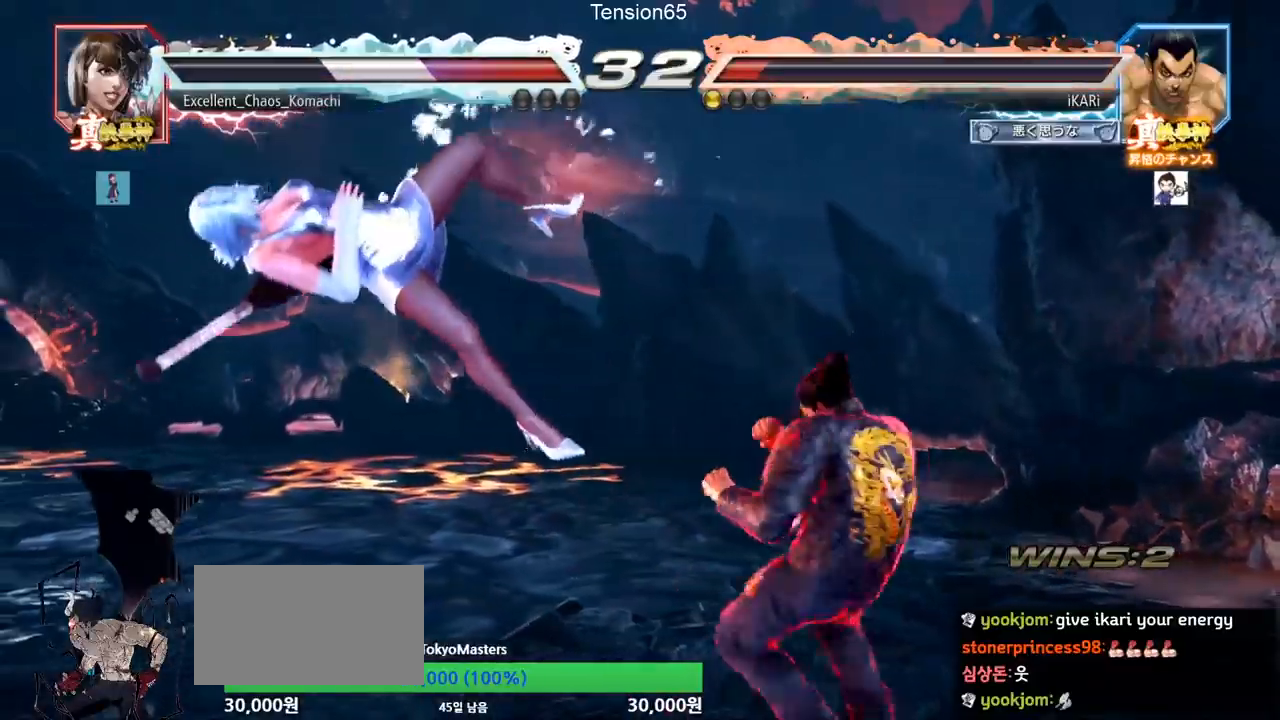
{"buttons": ["TRIANGLE"], "left_stick": "right", "events": [[84, "SQUARE", "down"], [84, "TRIANGLE", "up"], [101, "SQUARE", "up"], [167, "SQUARE", "down"], [217, "SQUARE", "up"], [267, "SQUARE", "down"], [334, "SQUARE", "up"], [384, "SQUARE", "down"], [451, "SQUARE", "up"], [501, "TRIANGLE", "down"]]}
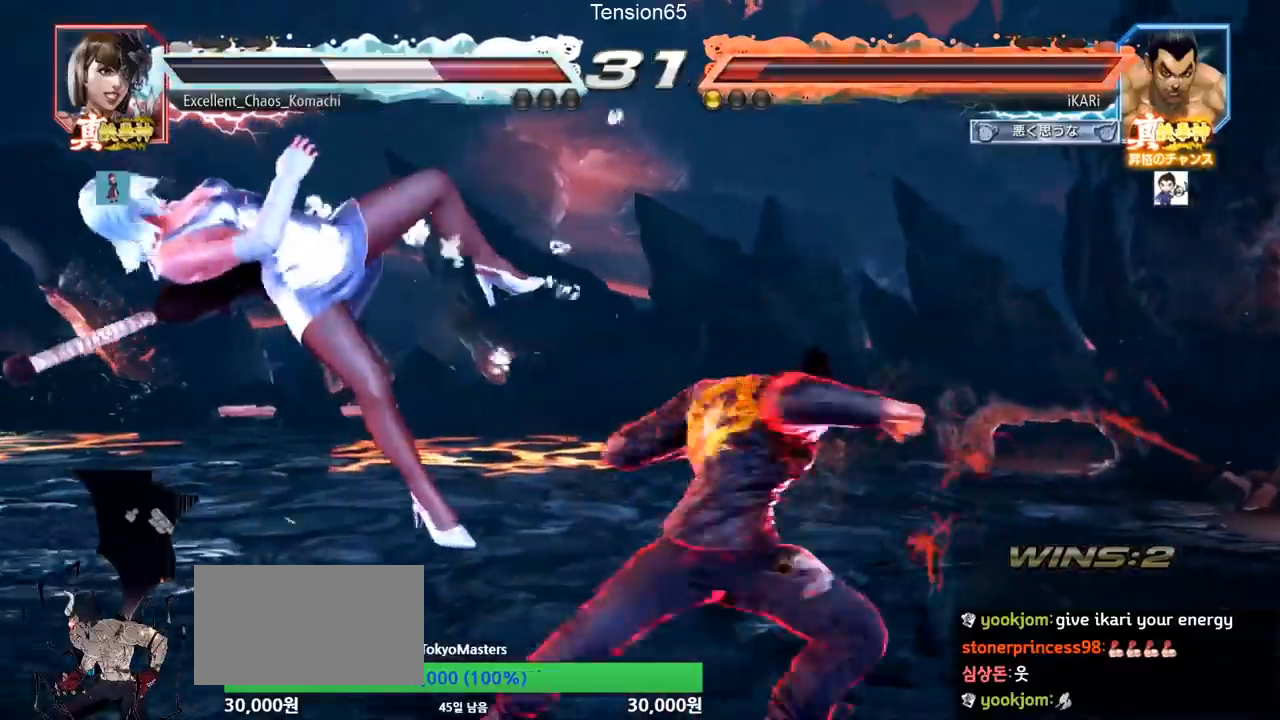
{"buttons": [], "left_stick": "center", "events": [[50, "TRIANGLE", "up"], [83, "TRIANGLE", "down"], [217, "TRIANGLE", "up"], [217, "left_stick", "center"]]}
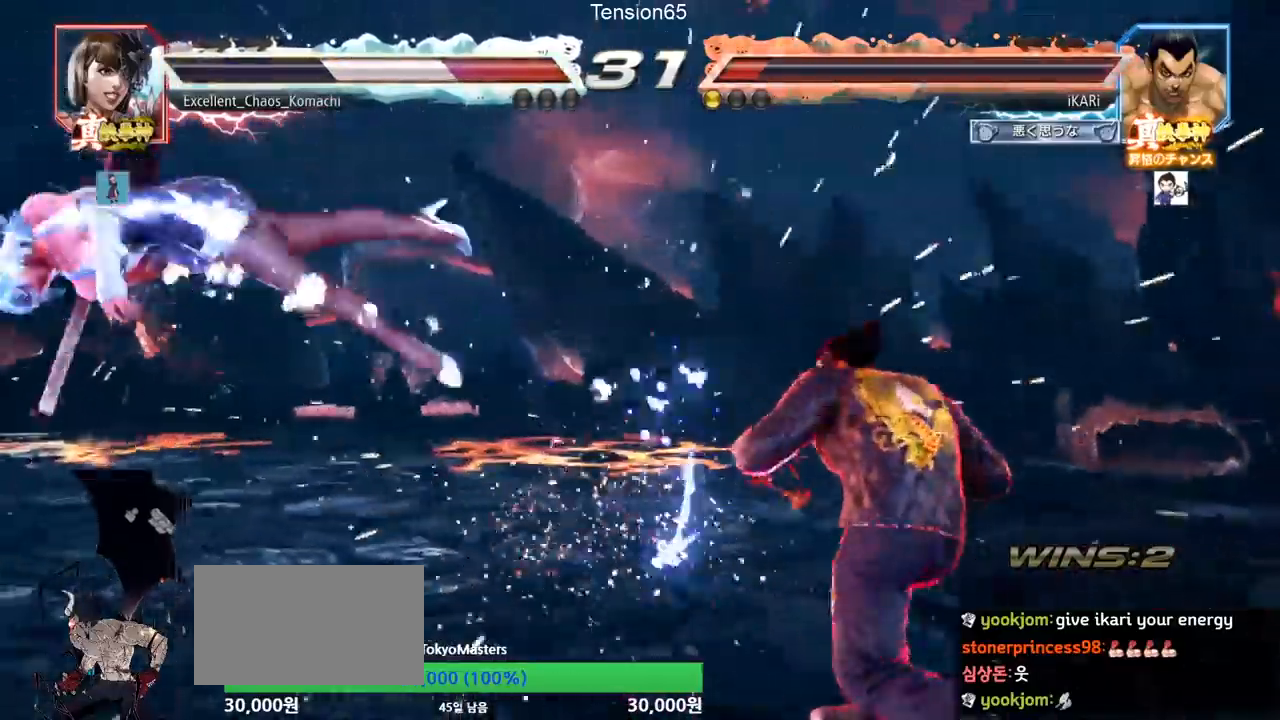
{"buttons": ["CIRCLE", "SQUARE"], "left_stick": "center", "events": [[217, "left_stick", "left"], [301, "left_stick", "down"], [384, "left_stick", "center"], [484, "CIRCLE", "down"], [484, "SQUARE", "down"]]}
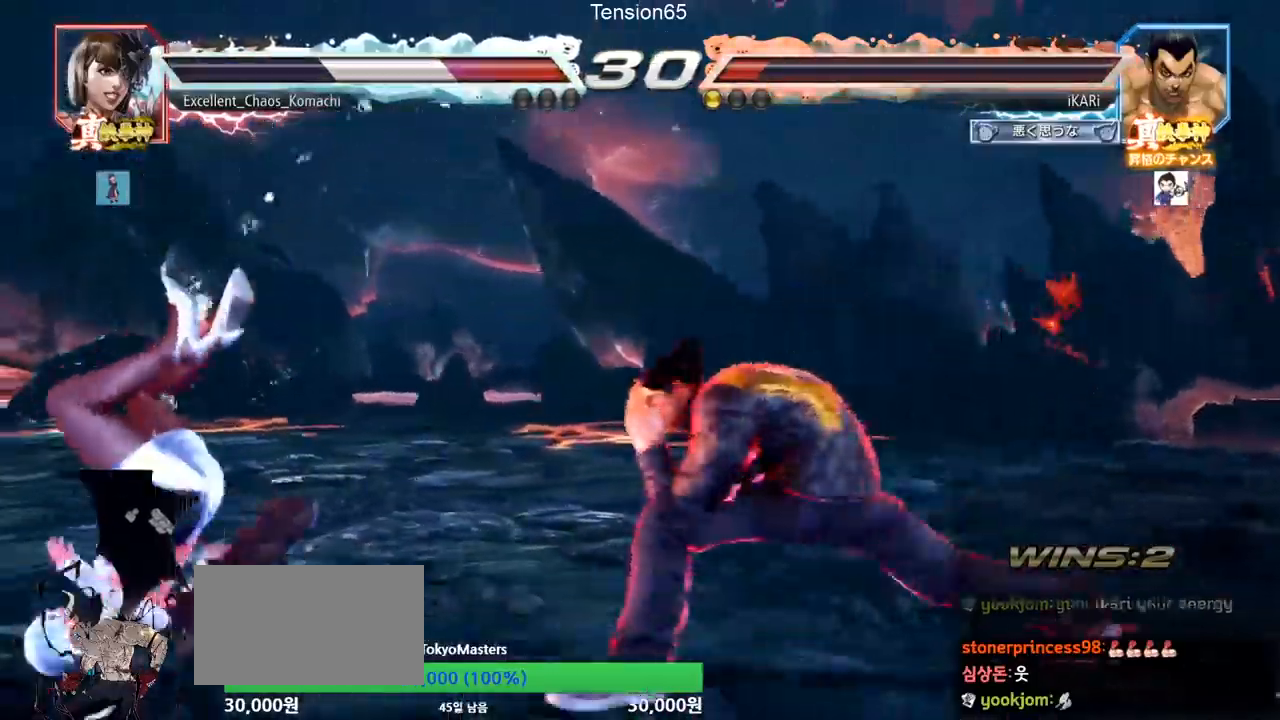
{"buttons": ["CIRCLE", "SQUARE"], "left_stick": "up-left", "events": [[167, "left_stick", "up-left"]]}
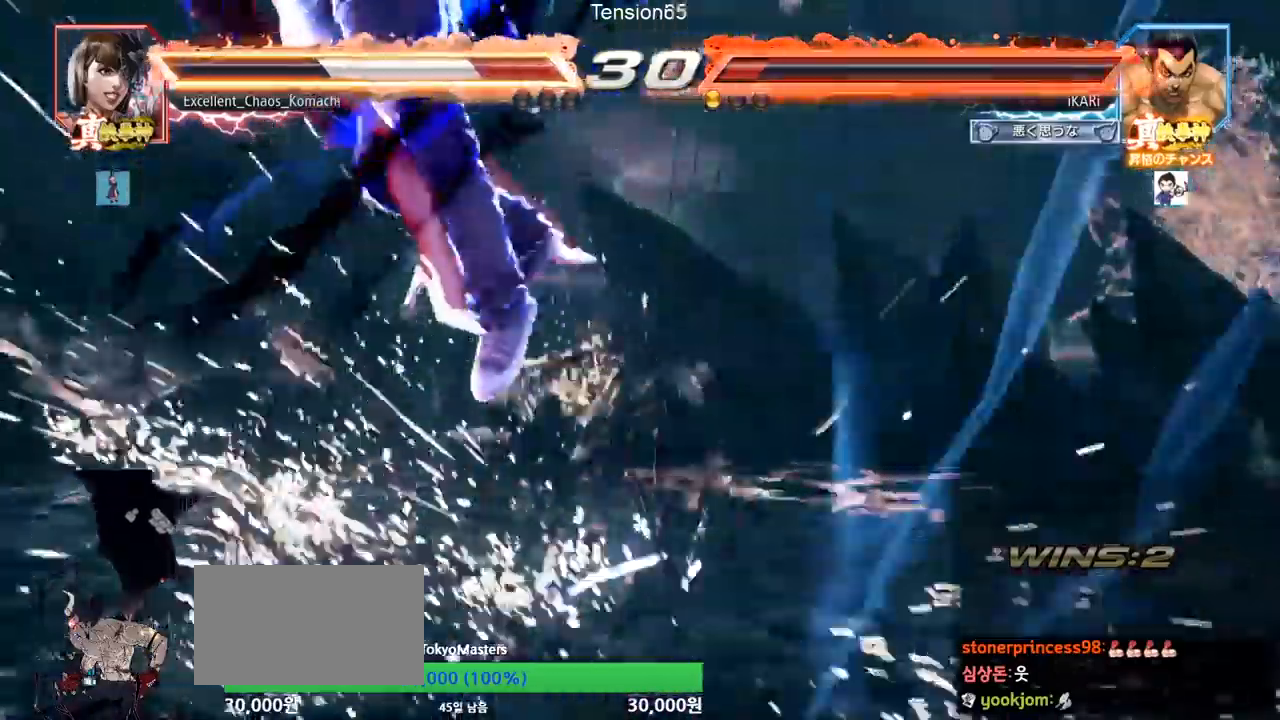
{"buttons": [], "left_stick": "center", "events": [[17, "SQUARE", "up"], [17, "left_stick", "center"], [50, "CIRCLE", "up"]]}
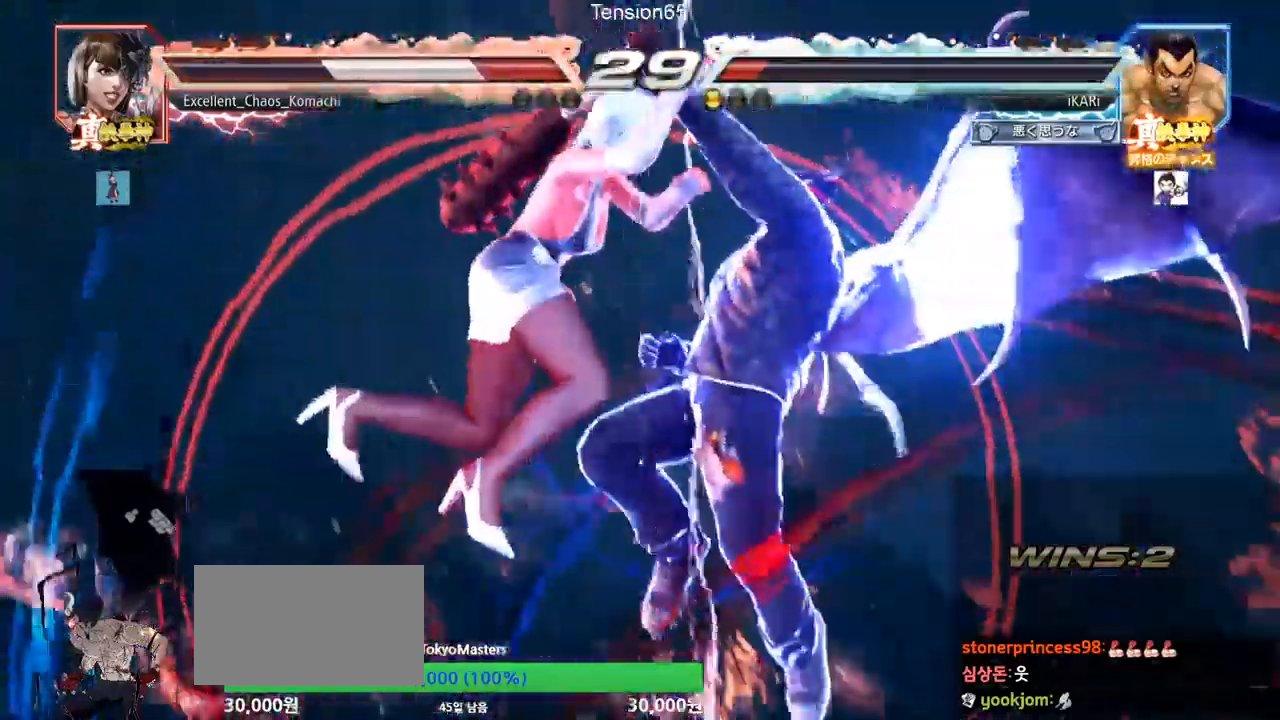
{"buttons": [], "left_stick": "center", "events": []}
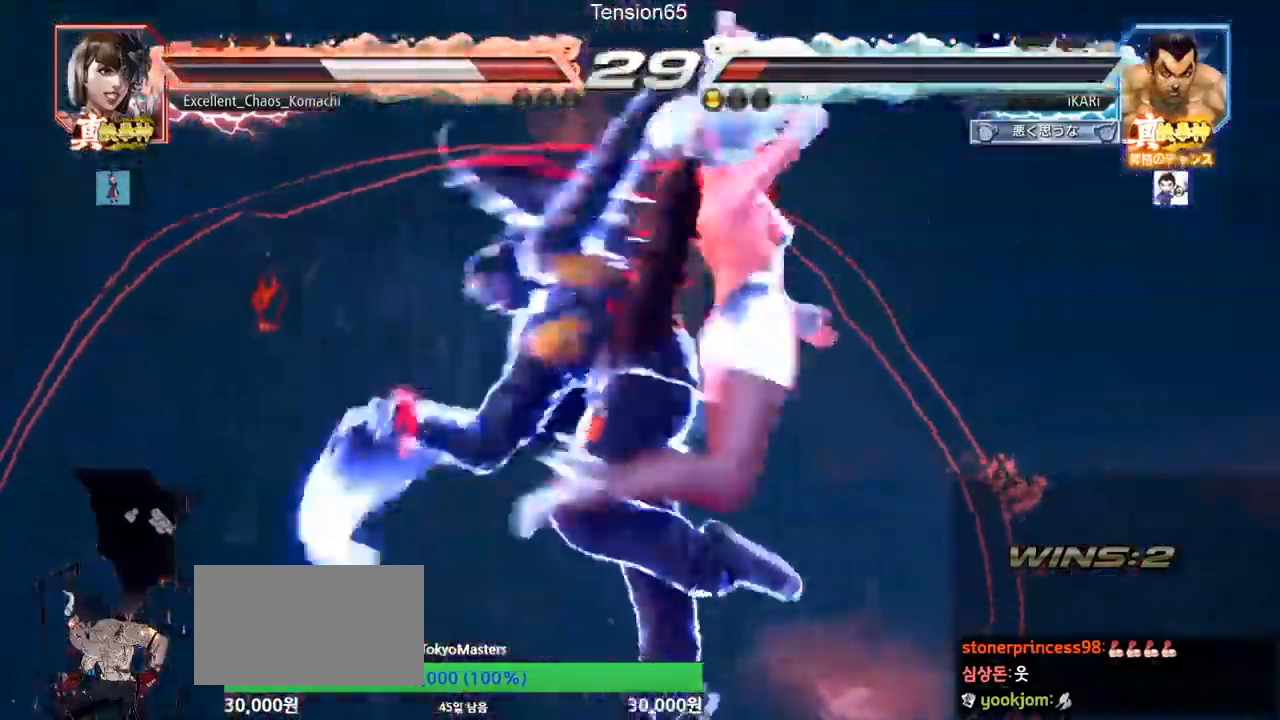
{"buttons": ["SQUARE", "TRIANGLE"], "left_stick": "down", "events": [[117, "TRIANGLE", "down"], [134, "SQUARE", "down"], [217, "TRIANGLE", "up"], [267, "TRIANGLE", "down"], [401, "SQUARE", "up"], [401, "TRIANGLE", "up"], [434, "SQUARE", "down"], [434, "TRIANGLE", "down"], [434, "left_stick", "down"]]}
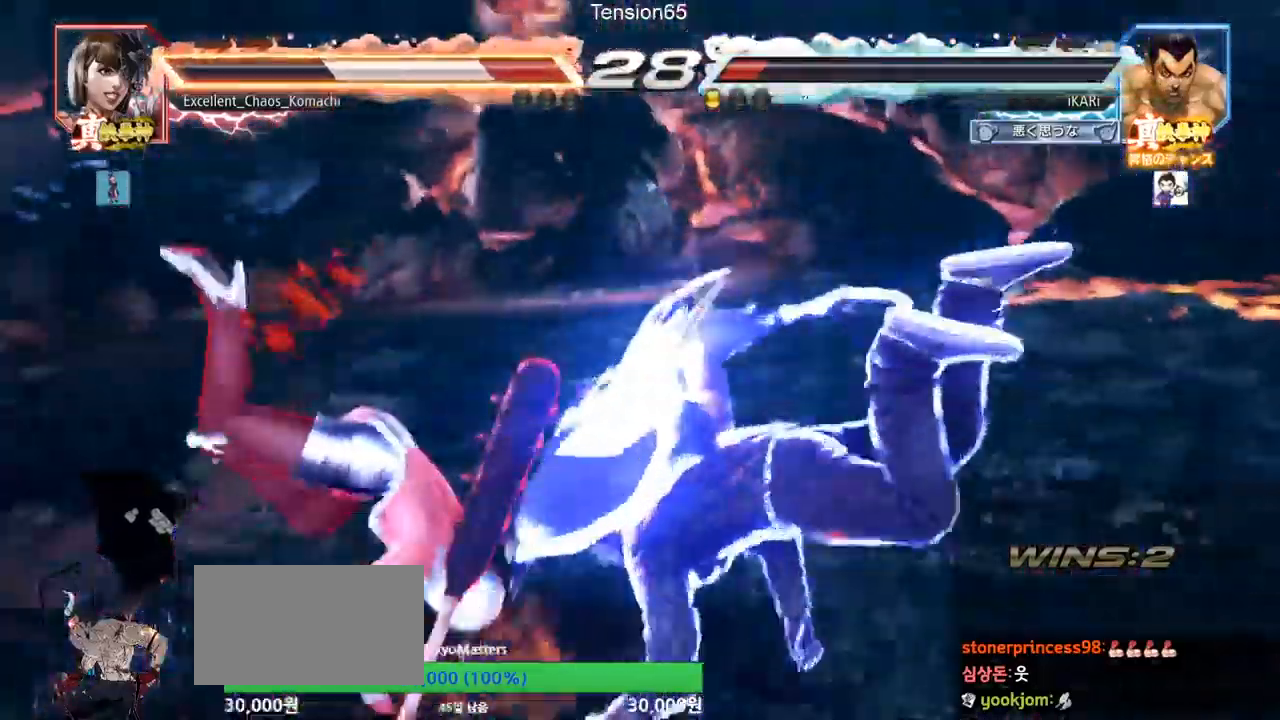
{"buttons": ["TRIANGLE"], "left_stick": "center", "events": [[50, "left_stick", "center"], [83, "SQUARE", "up"]]}
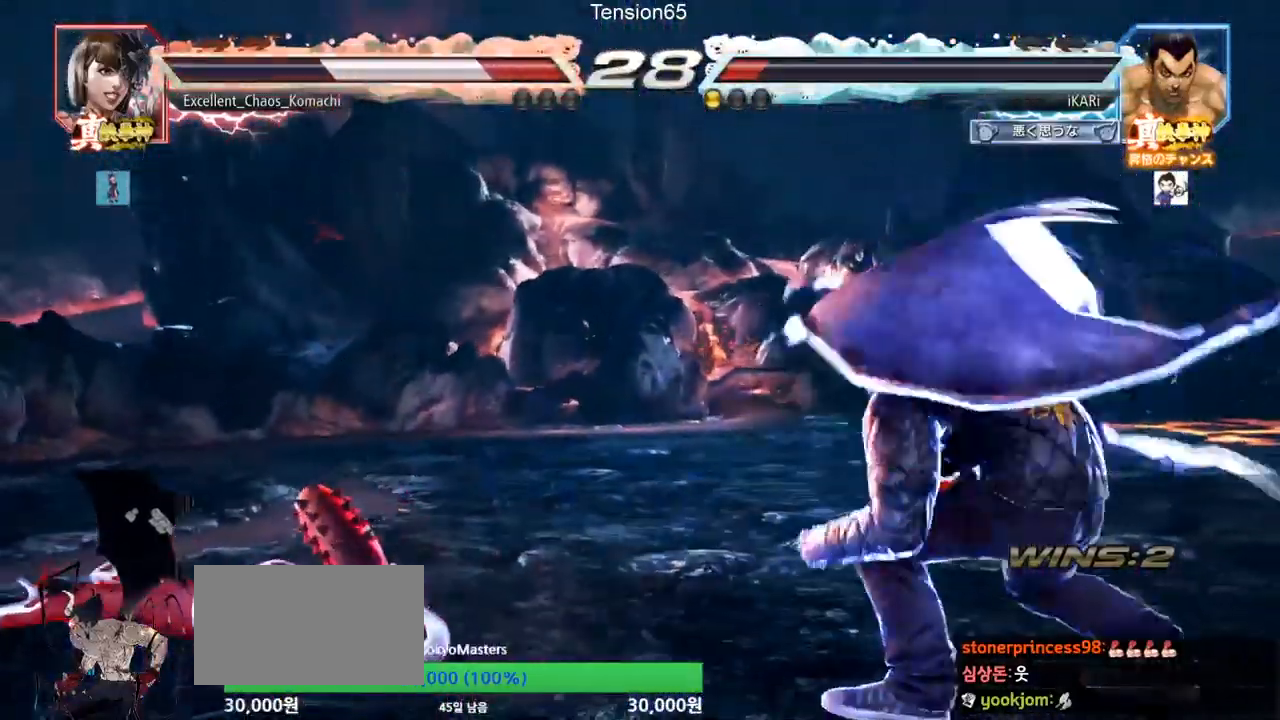
{"buttons": ["SQUARE", "TRIANGLE"], "left_stick": "left", "events": [[167, "left_stick", "left"], [468, "SQUARE", "down"]]}
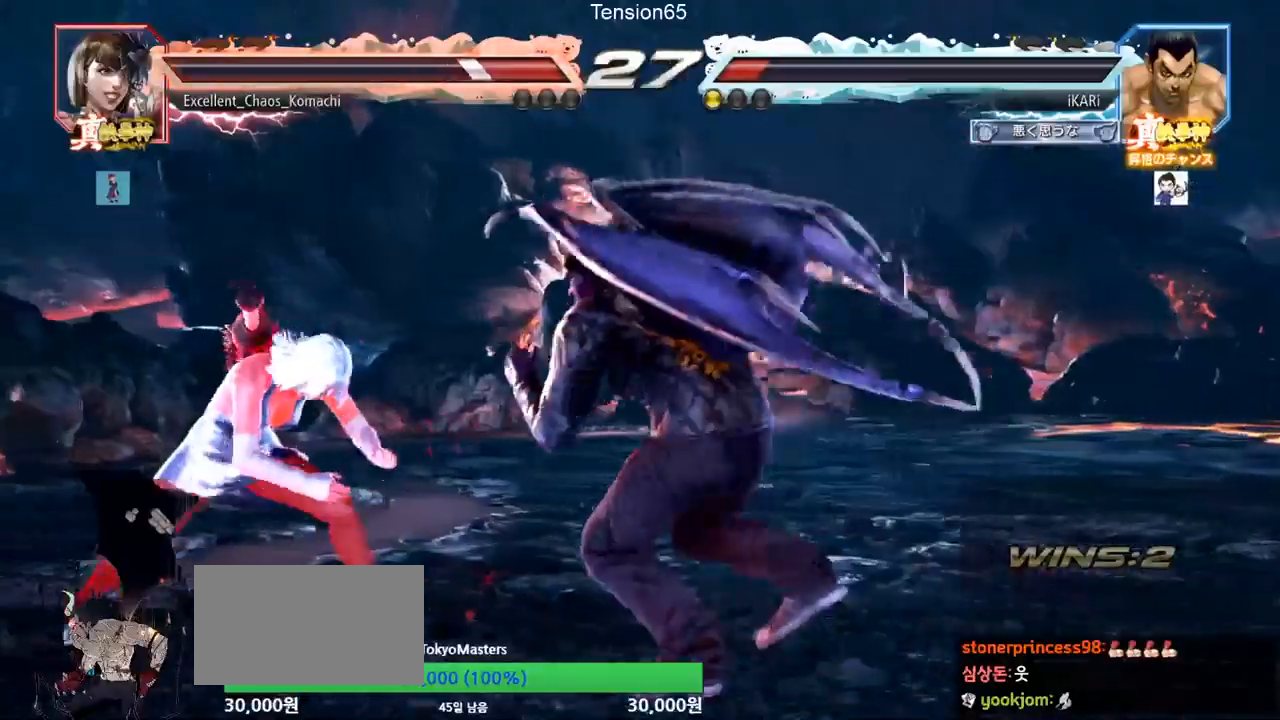
{"buttons": ["TRIANGLE"], "left_stick": "center", "events": [[50, "SQUARE", "up"], [334, "left_stick", "center"]]}
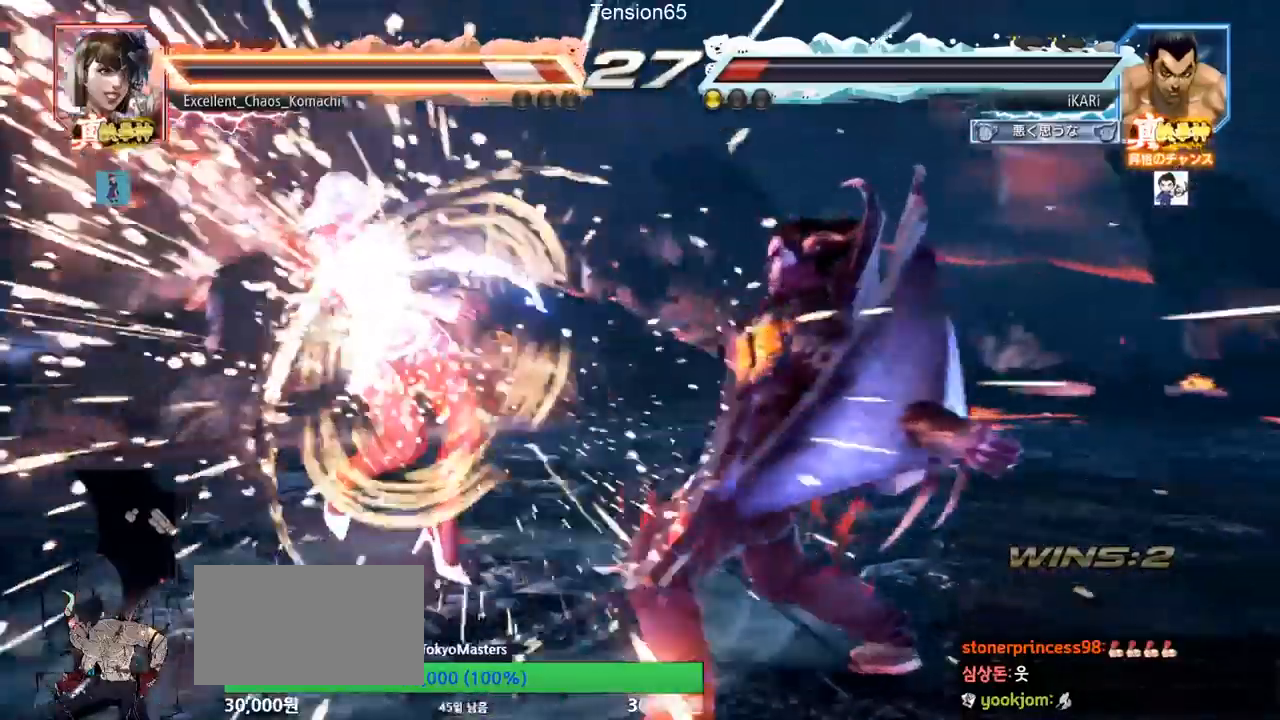
{"buttons": ["CIRCLE"], "left_stick": "right", "events": [[50, "TRIANGLE", "up"], [217, "left_stick", "right"], [284, "TRIANGLE", "down"], [334, "TRIANGLE", "up"], [384, "TRIANGLE", "down"], [434, "TRIANGLE", "up"], [501, "CIRCLE", "down"]]}
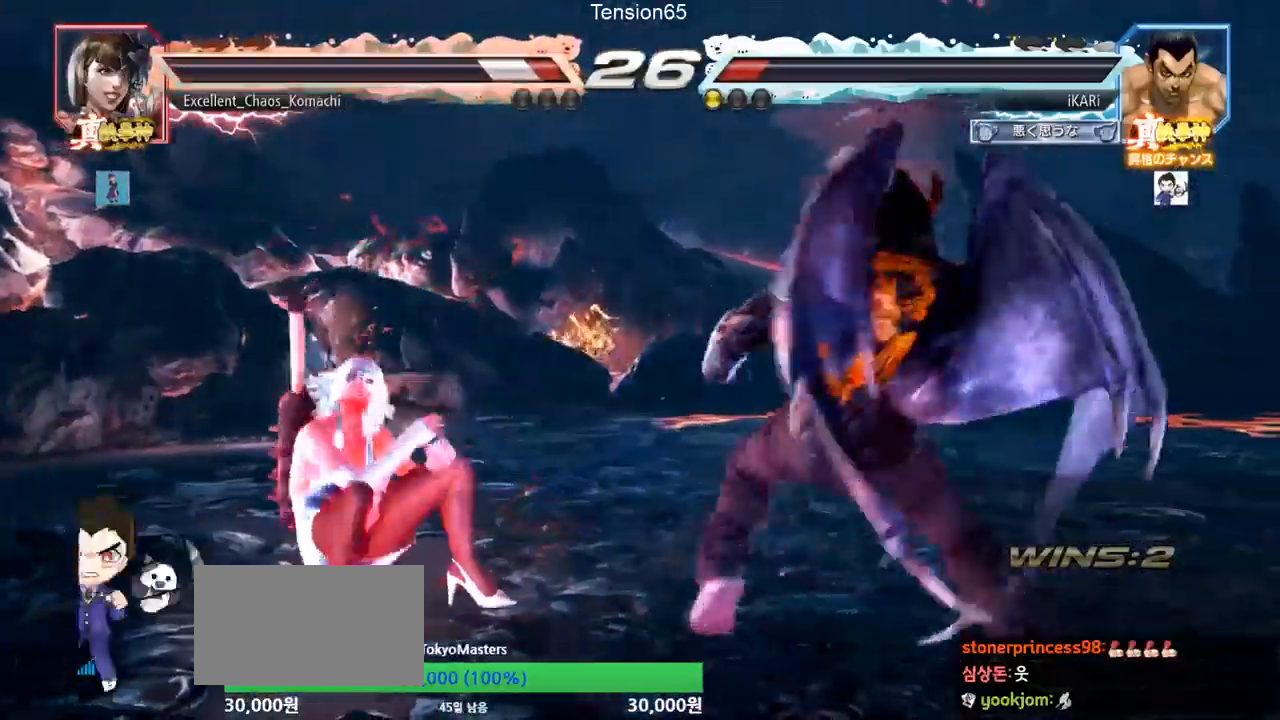
{"buttons": [], "left_stick": "center", "events": [[67, "CIRCLE", "up"], [267, "left_stick", "center"]]}
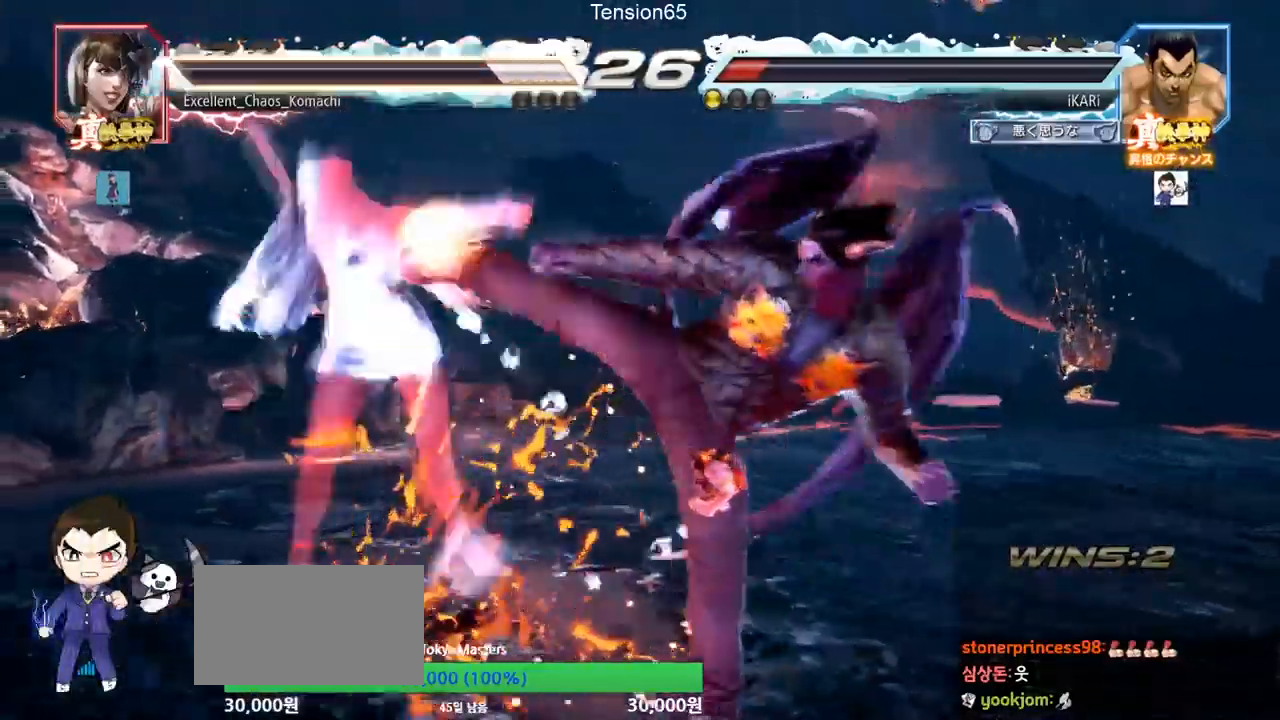
{"buttons": [], "left_stick": "center"}
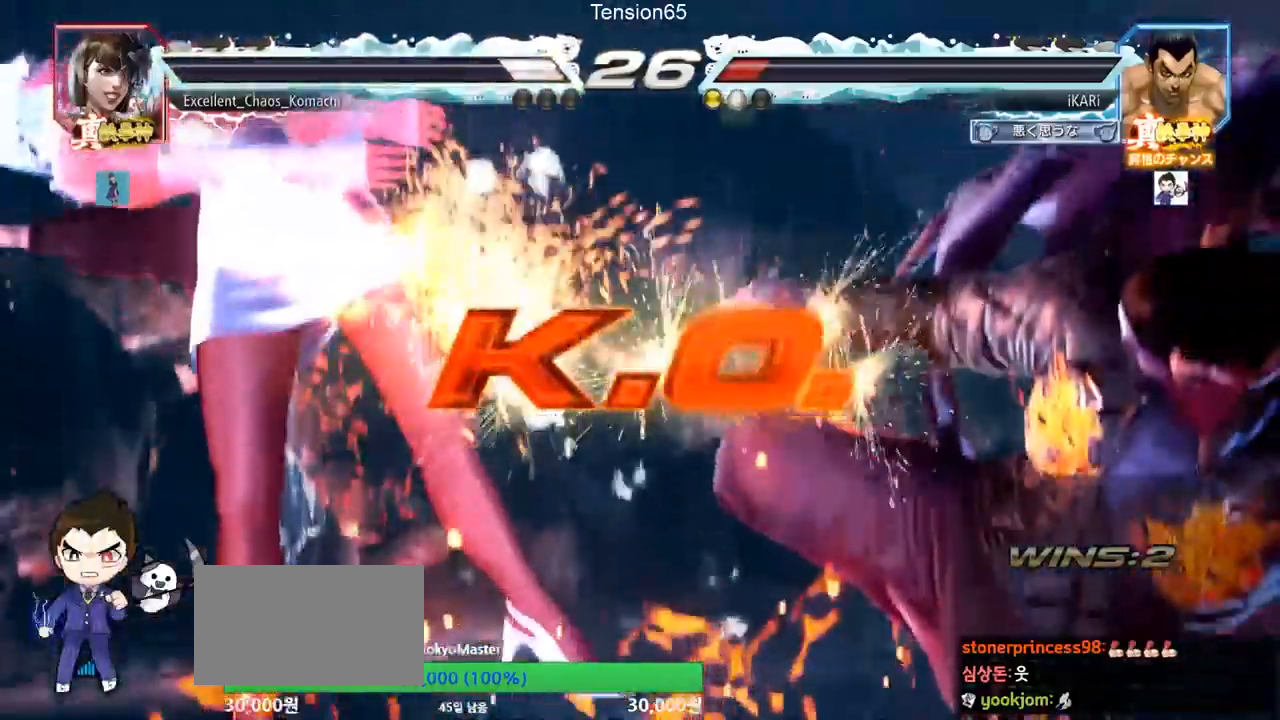
{"buttons": ["TRIANGLE"], "left_stick": "center", "events": [[434, "TRIANGLE", "down"]]}
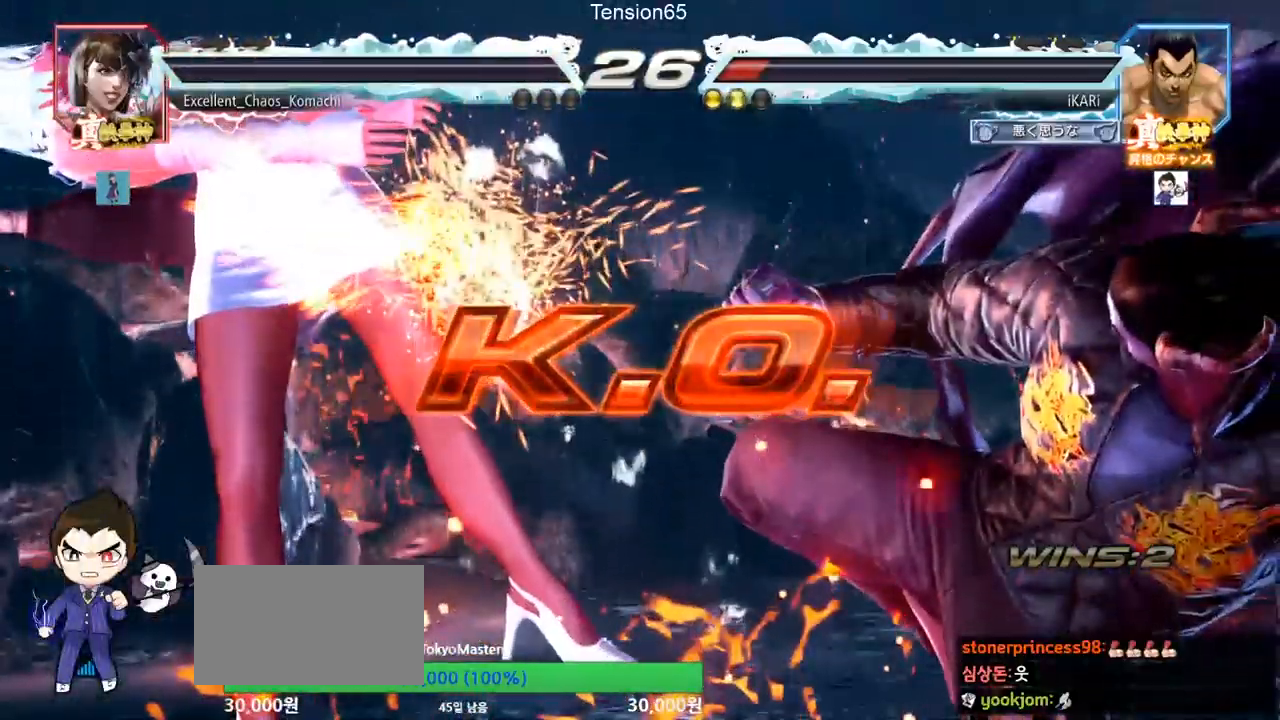
{"buttons": [], "left_stick": "center", "events": [[301, "TRIANGLE", "up"]]}
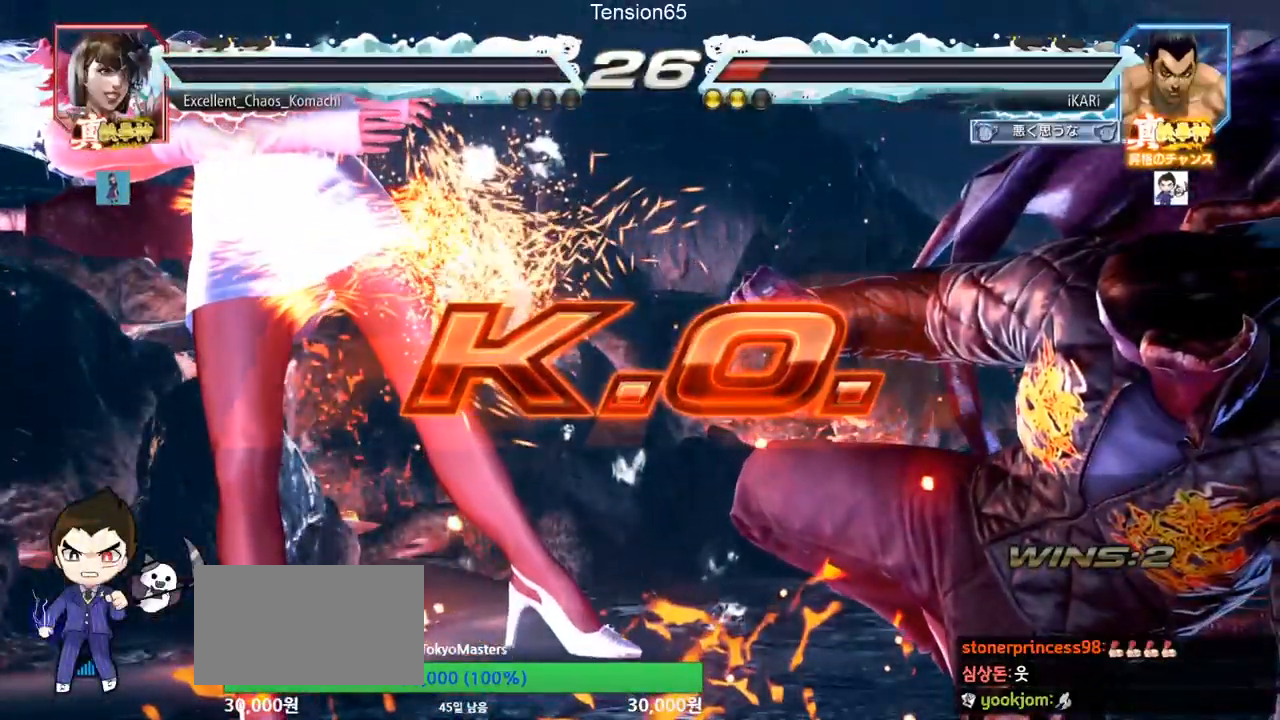
{"buttons": [], "left_stick": "down", "events": [[434, "left_stick", "left"], [500, "left_stick", "down"]]}
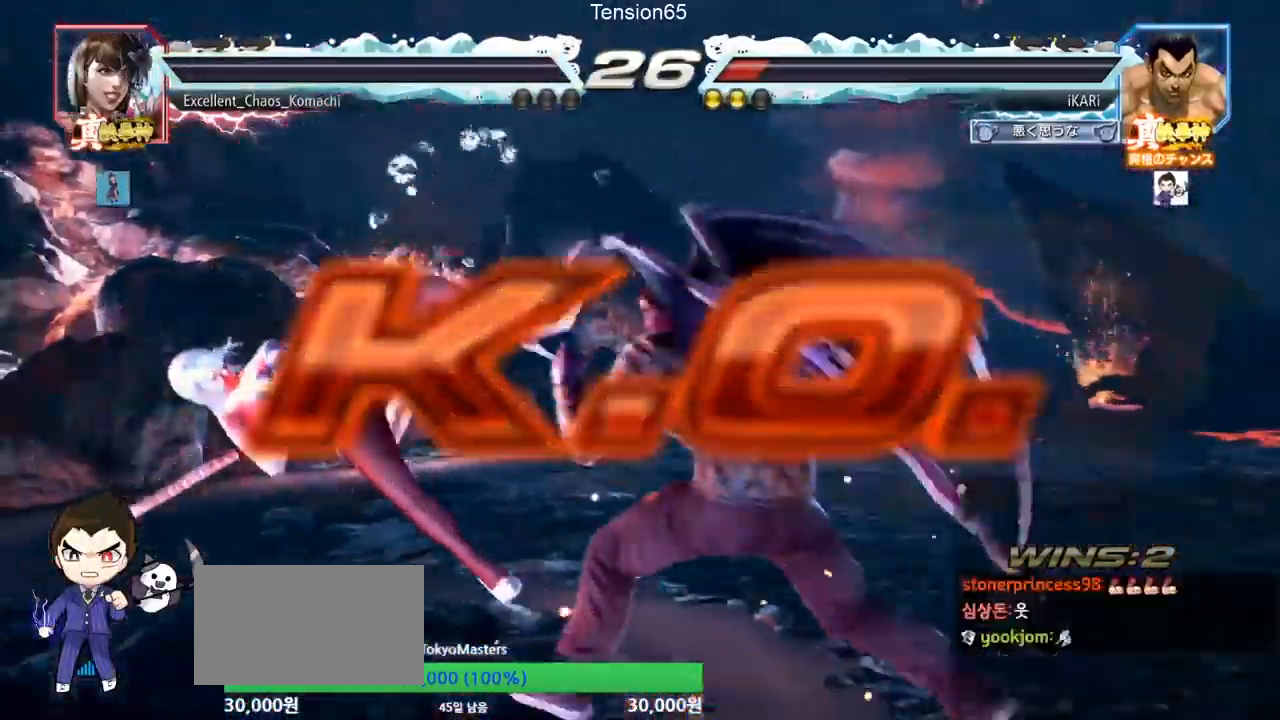
{"buttons": [], "left_stick": "center", "events": [[50, "left_stick", "center"]]}
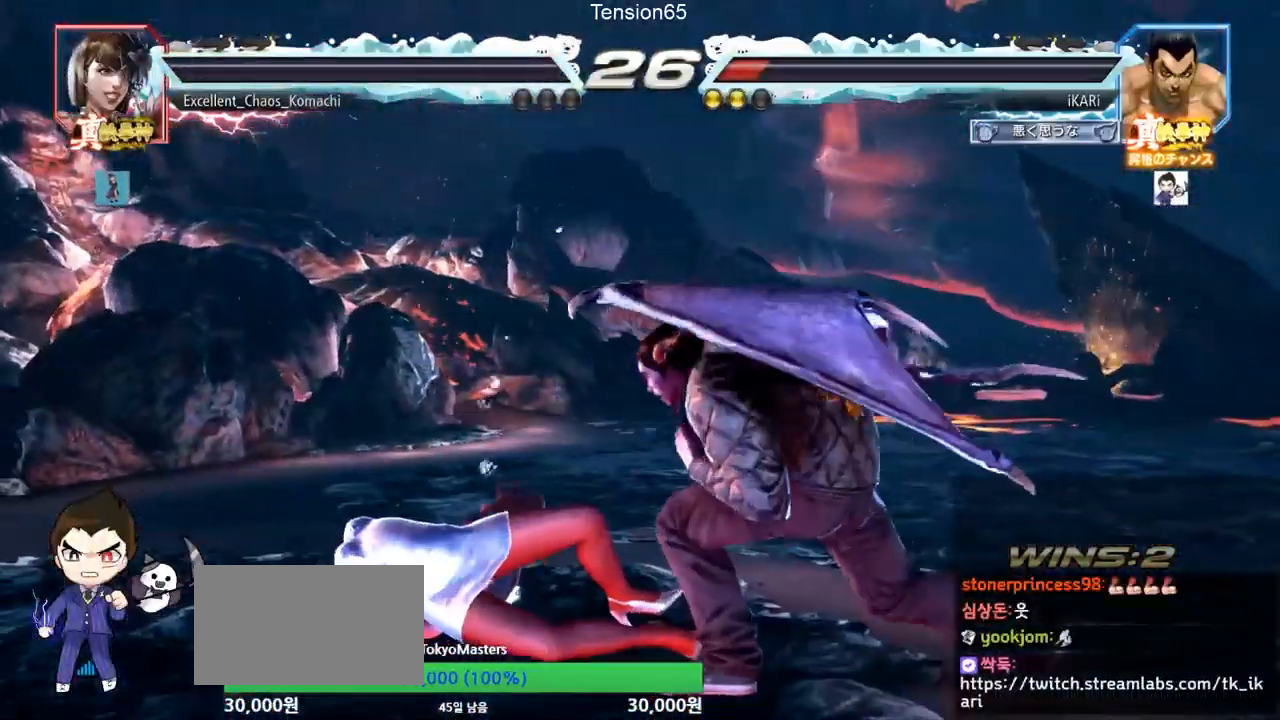
{"buttons": [], "left_stick": "center", "events": []}
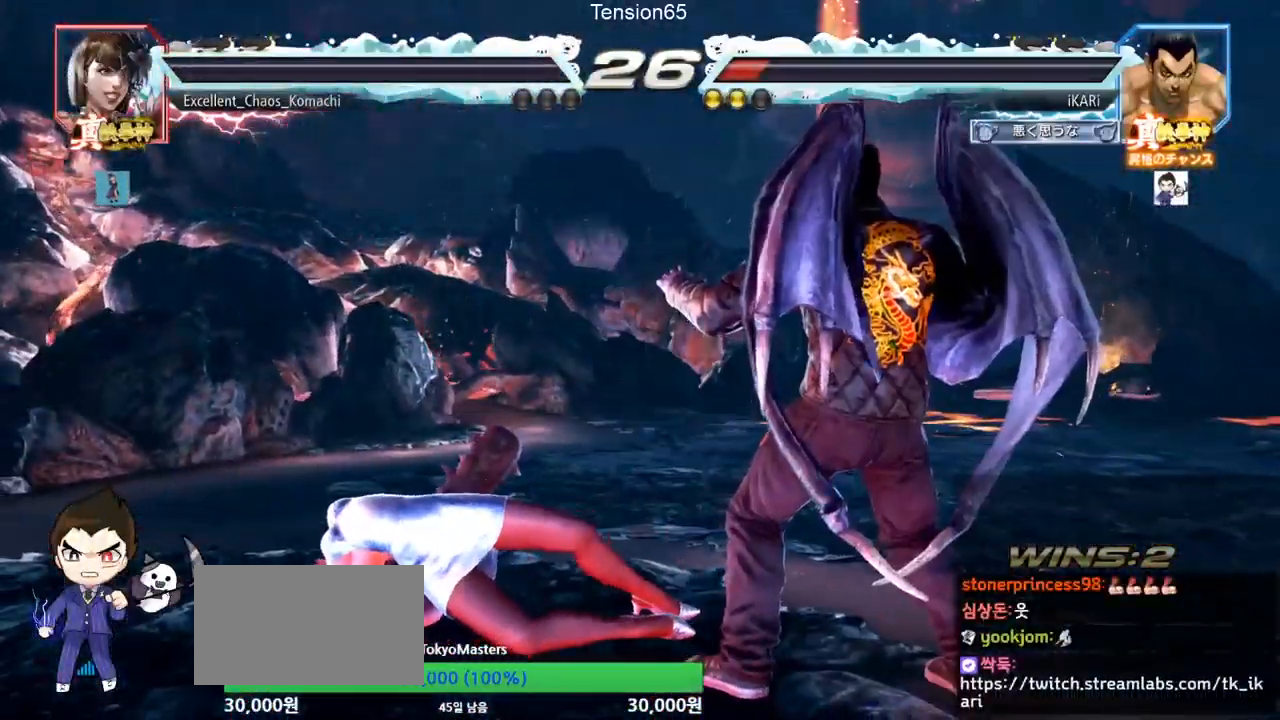
{"buttons": [], "left_stick": "center", "events": []}
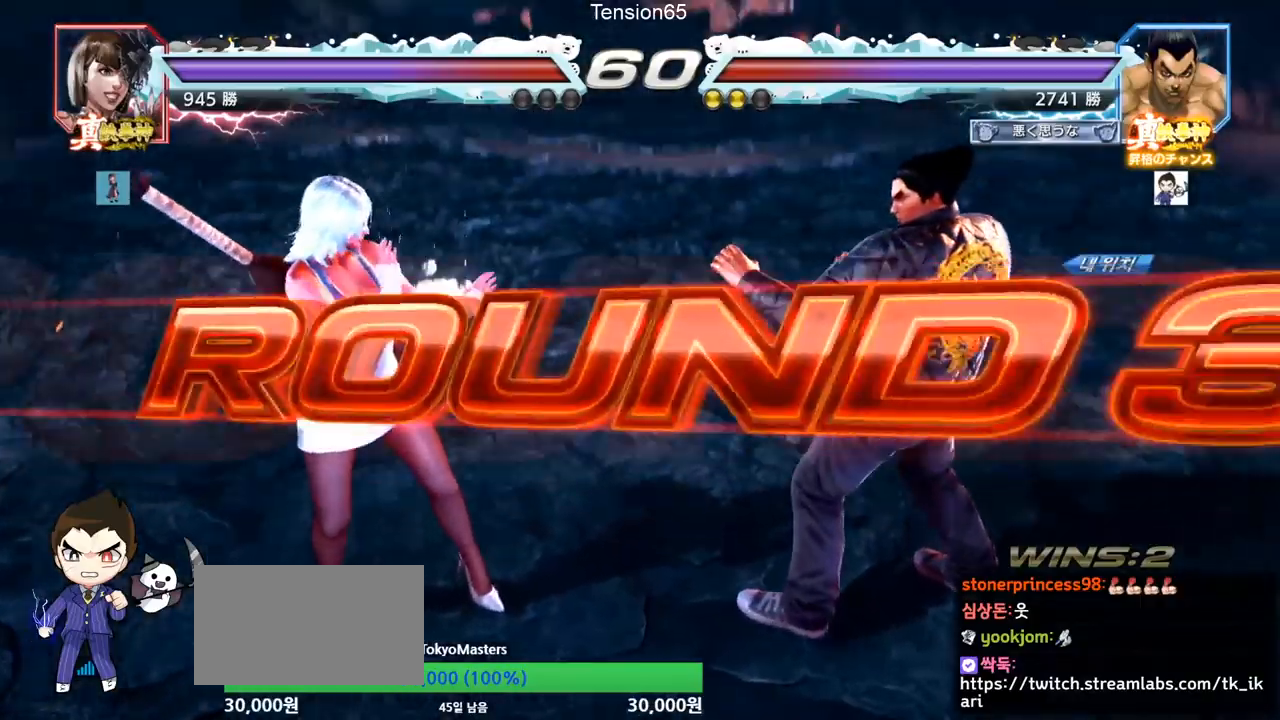
{"buttons": [], "left_stick": "center", "events": []}
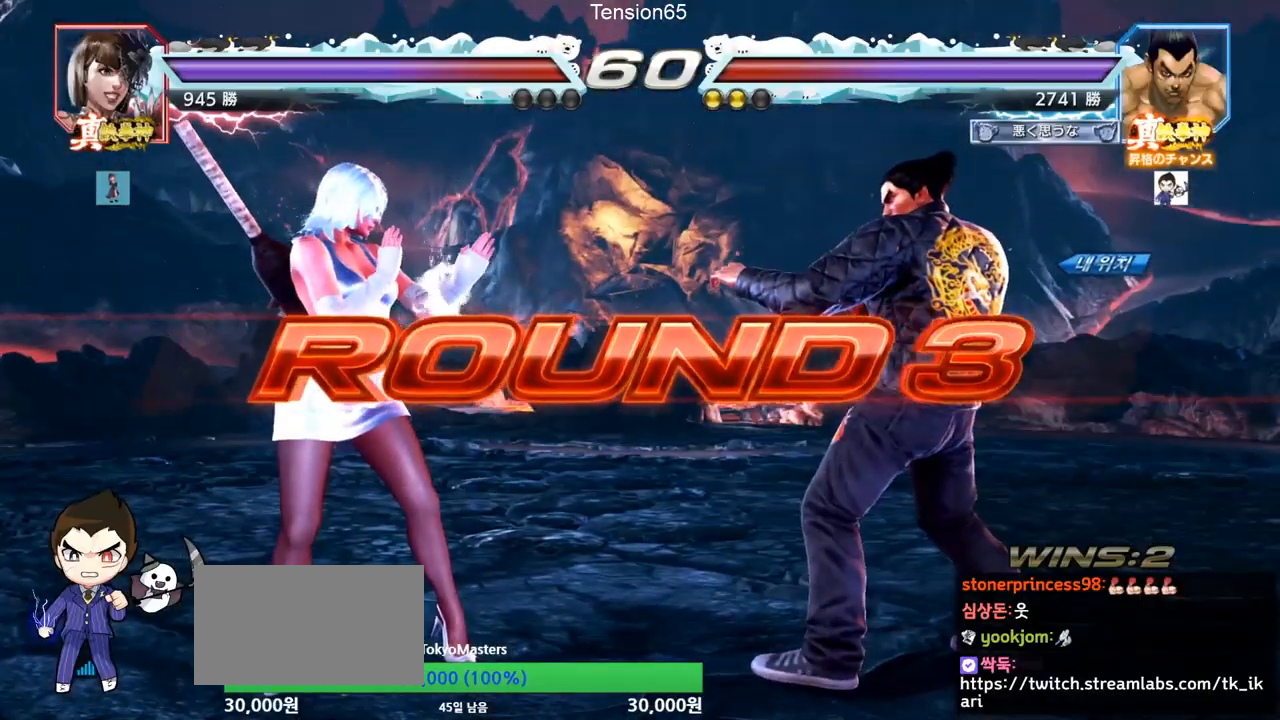
{"buttons": [], "left_stick": "center", "events": []}
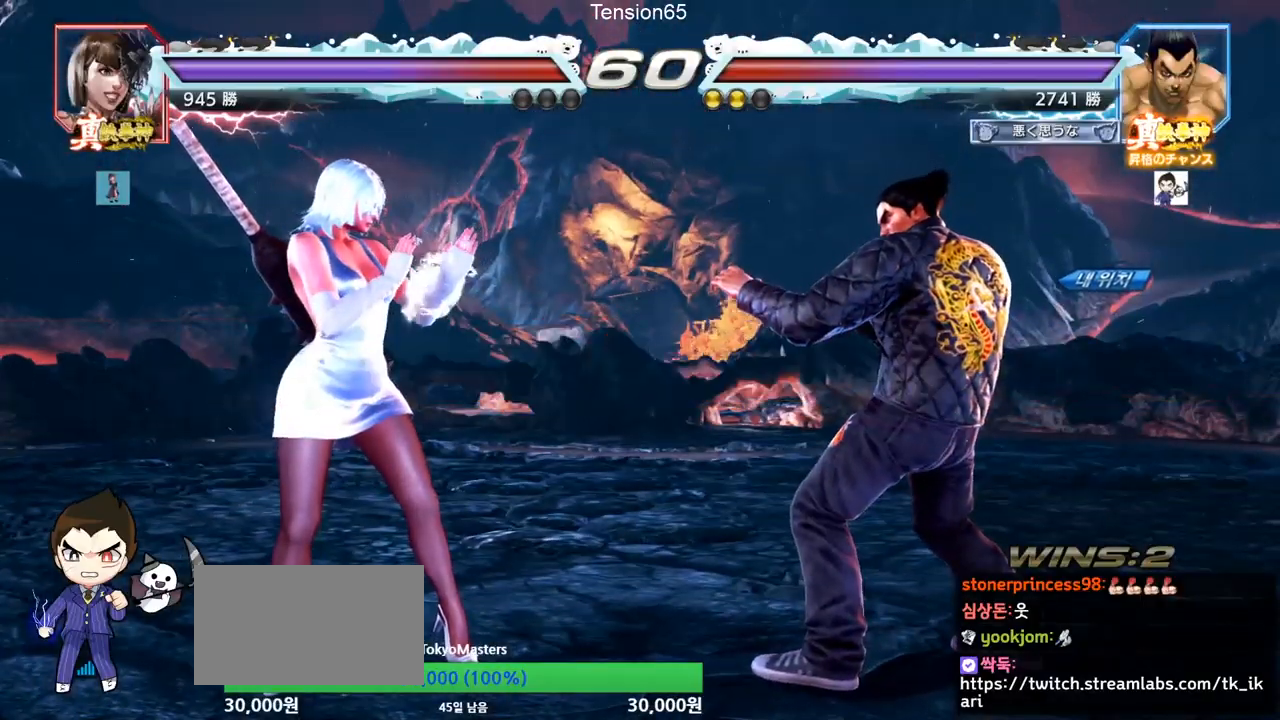
{"buttons": ["SQUARE", "TRIANGLE"], "left_stick": "center", "events": [[367, "TRIANGLE", "down"], [384, "SQUARE", "down"]]}
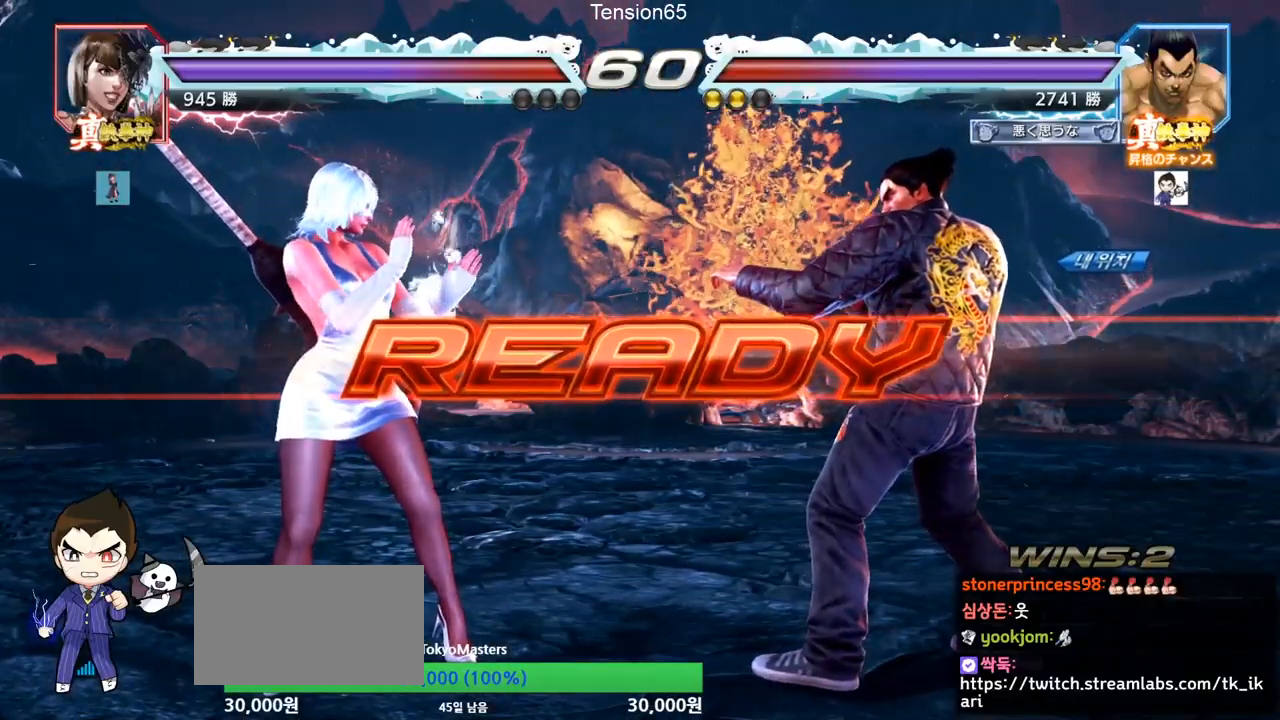
{"buttons": ["SQUARE"], "left_stick": "down", "events": [[34, "SQUARE", "up"], [34, "TRIANGLE", "up"], [101, "SQUARE", "down"], [101, "TRIANGLE", "down"], [234, "SQUARE", "up"], [351, "SQUARE", "down"], [367, "left_stick", "down"], [434, "TRIANGLE", "up"], [451, "TRIANGLE", "down"], [468, "TRIANGLE", "up"]]}
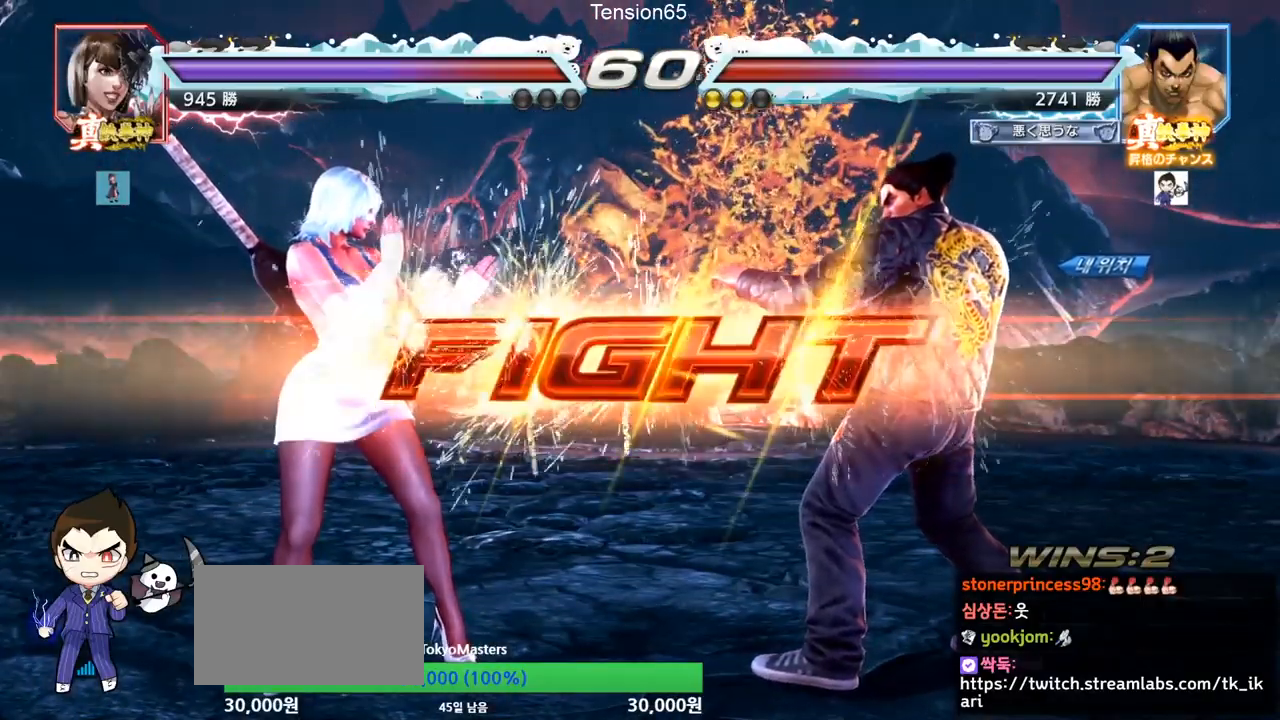
{"buttons": [], "left_stick": "down-left", "events": [[17, "TRIANGLE", "down"], [17, "left_stick", "center"], [83, "left_stick", "left"], [200, "SQUARE", "up"], [200, "TRIANGLE", "up"], [317, "left_stick", "down-left"], [350, "TRIANGLE", "down"], [400, "TRIANGLE", "up"], [434, "TRIANGLE", "down"], [500, "TRIANGLE", "up"]]}
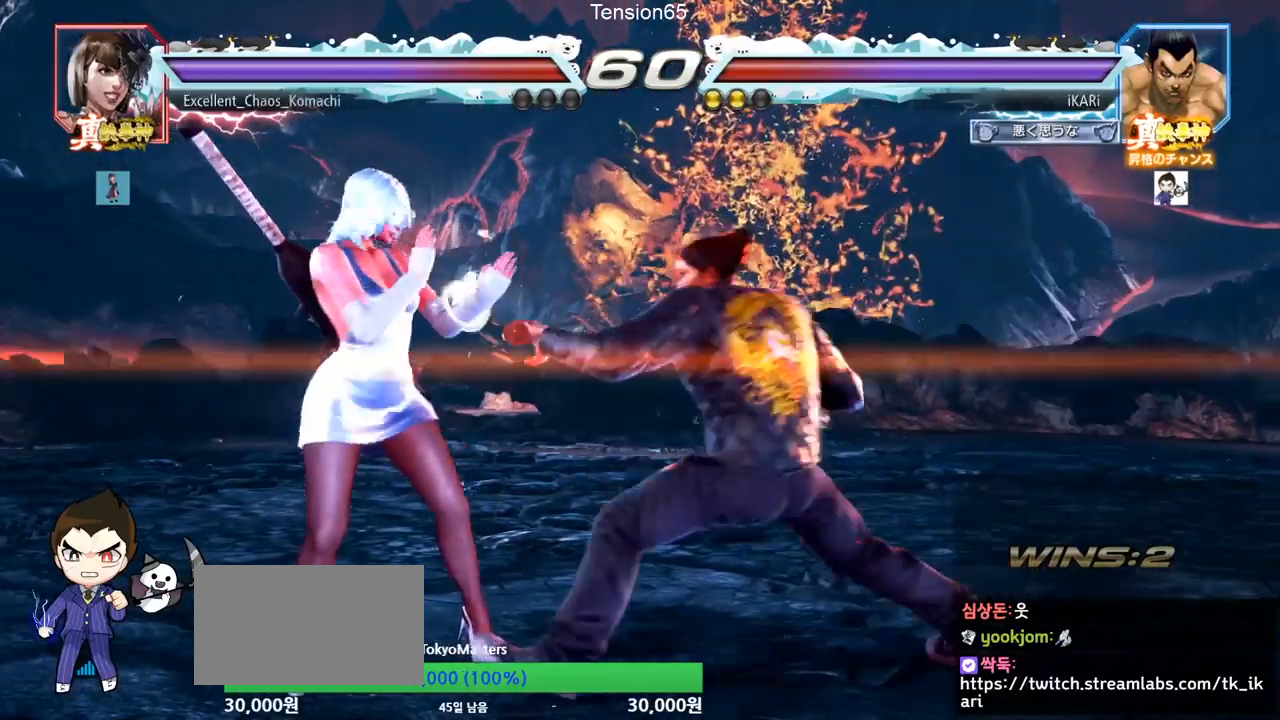
{"buttons": [], "left_stick": "right", "events": [[17, "left_stick", "center"], [50, "TRIANGLE", "down"], [67, "TRIANGLE", "up"], [434, "left_stick", "right"]]}
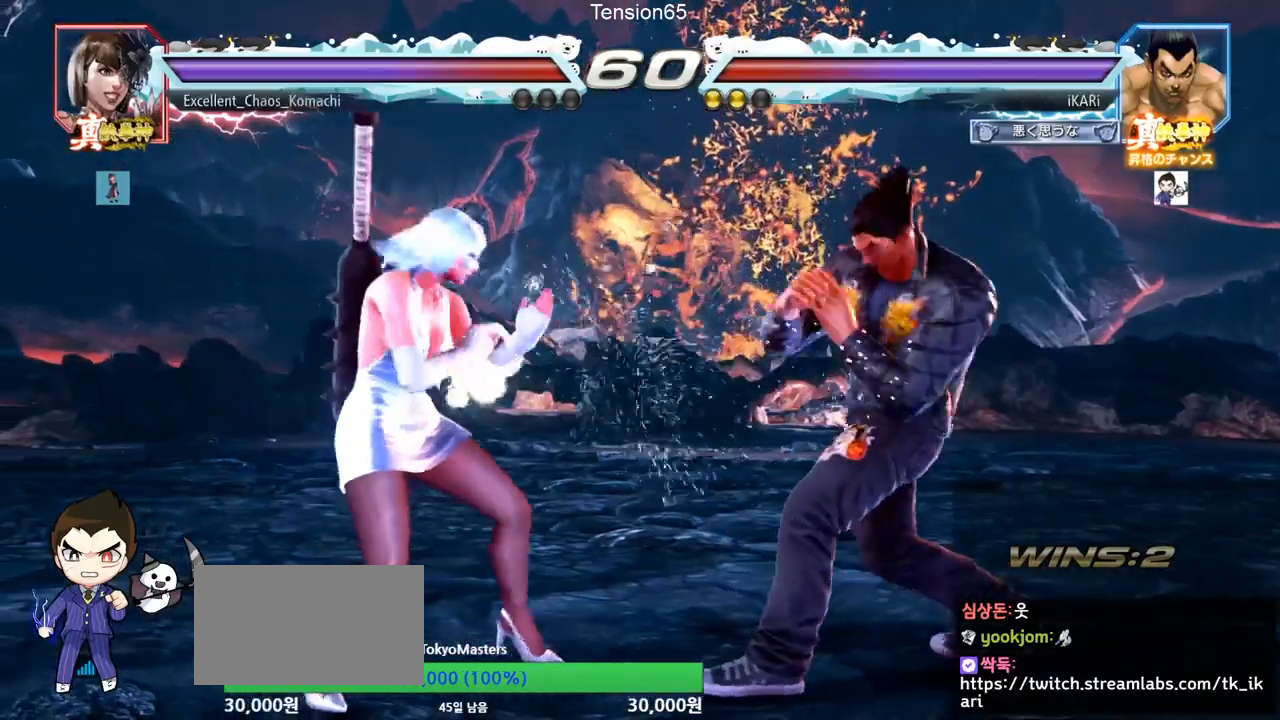
{"buttons": [], "left_stick": "center", "events": [[434, "left_stick", "center"]]}